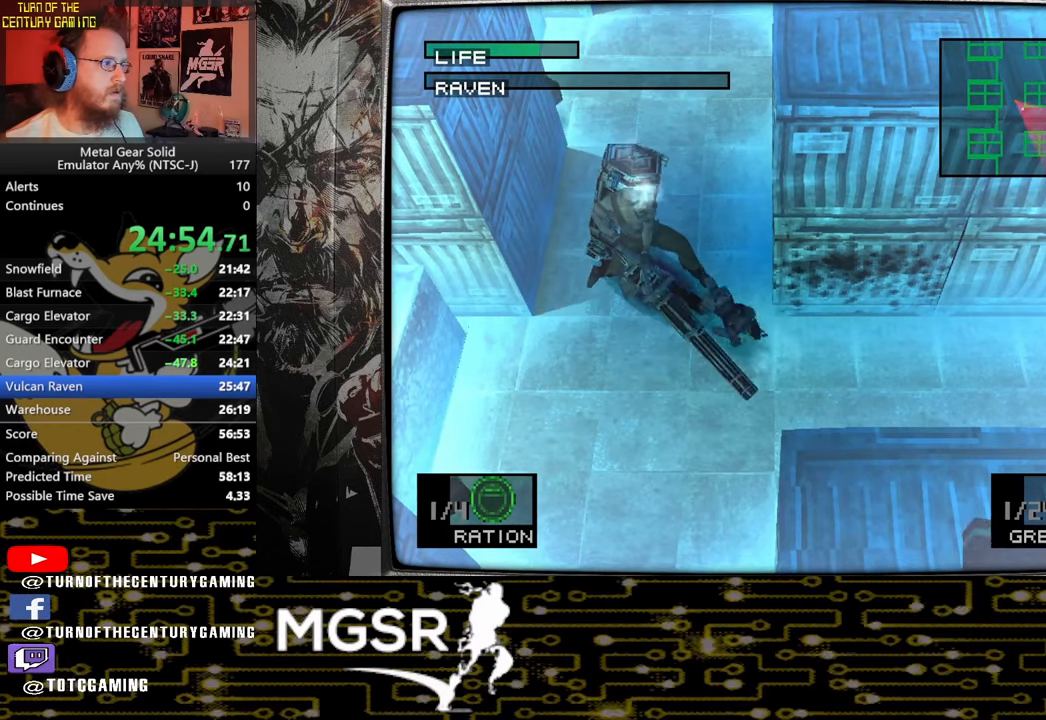
Gameplay with a controller (PlayStation layout); each line is a JSON object with the inputs held at the frame after it (dt_ms = milliseconds from this image to that frame). "events" lists button and stick changes between this image and that frame as [ms after this image, input, new state], when the widget could be followed in between. Not read: SELECT.
{"dt_ms": 500, "buttons": [], "left_stick": "down-right", "right_stick": "center", "events": [[100, "SQUARE", "up"], [117, "CROSS", "up"], [117, "DPAD_UP", "up"], [367, "left_stick", "down-right"]]}
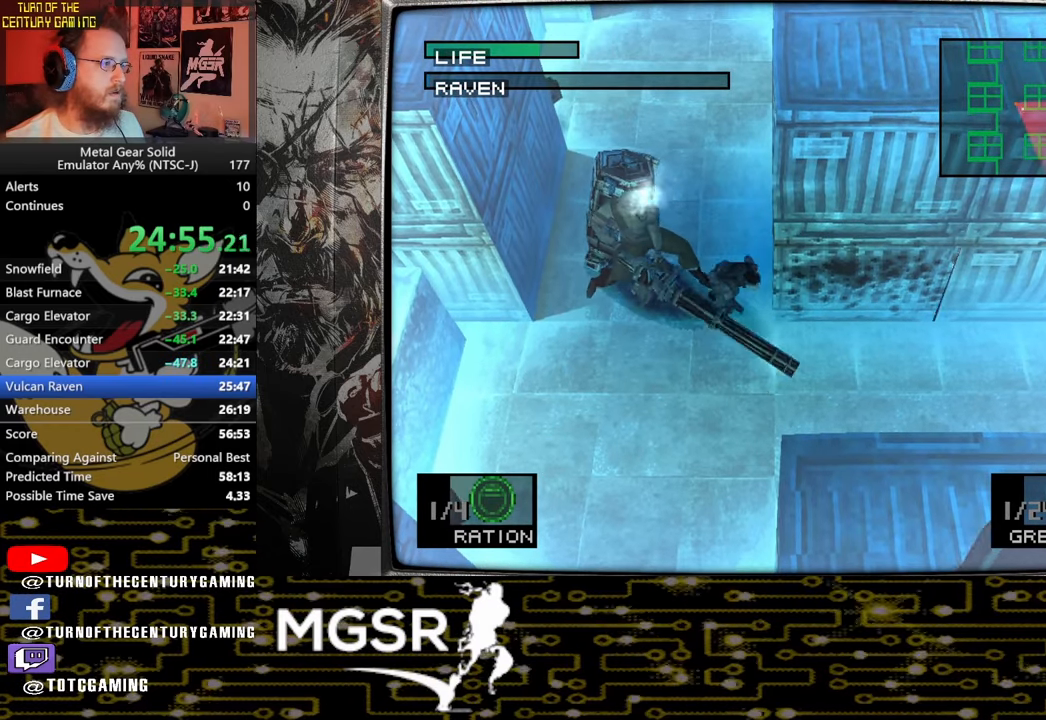
{"dt_ms": 500, "buttons": [], "left_stick": "right", "right_stick": "center", "events": [[317, "left_stick", "right"]]}
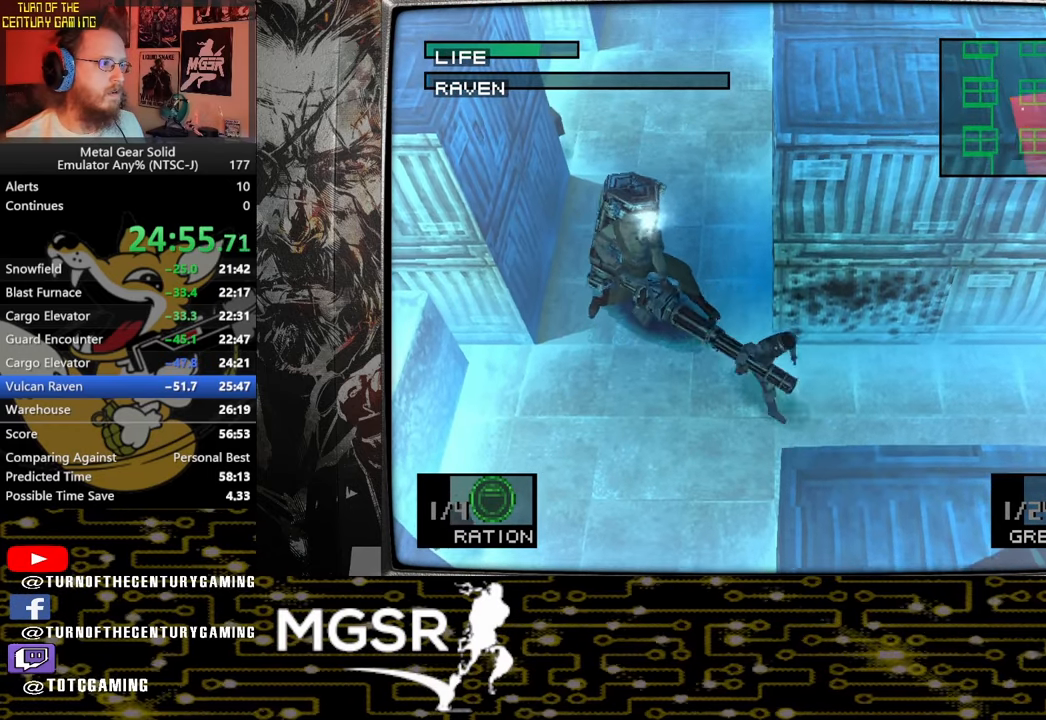
{"dt_ms": 500, "buttons": [], "left_stick": "right", "right_stick": "center", "events": []}
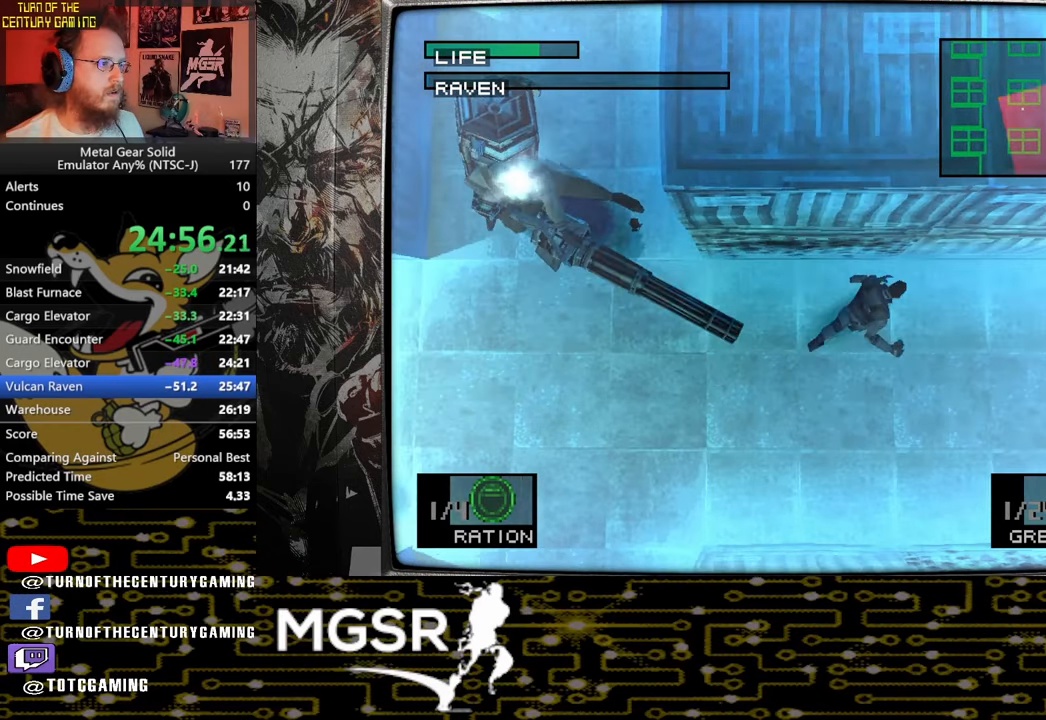
{"dt_ms": 500, "buttons": [], "left_stick": "right", "right_stick": "center"}
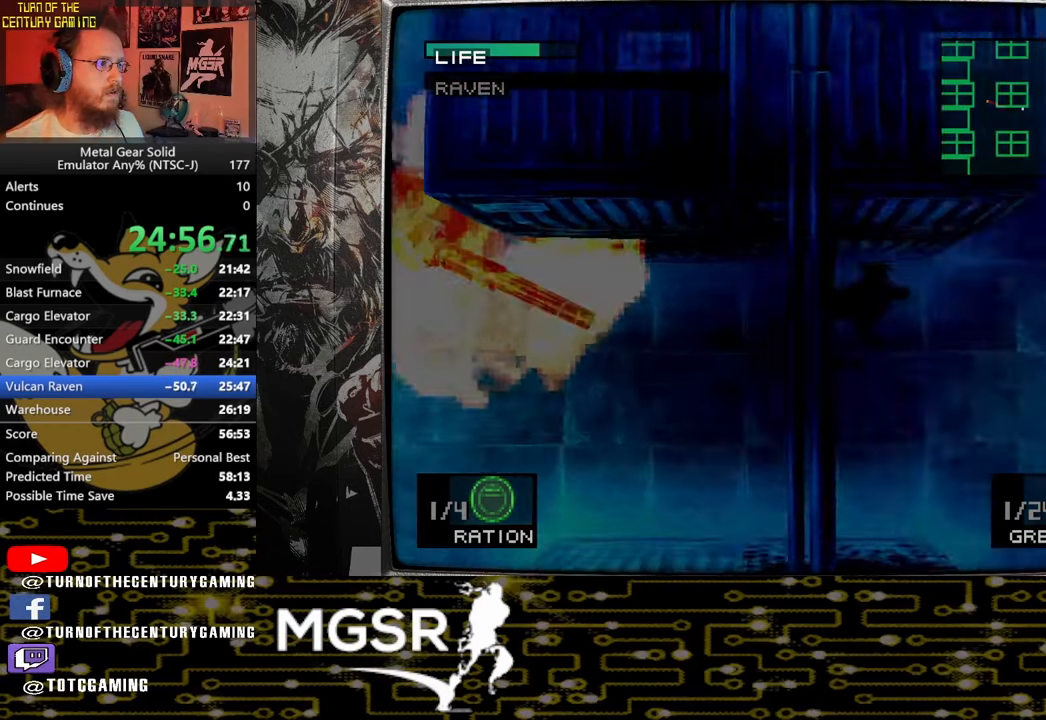
{"dt_ms": 500, "buttons": ["CROSS"], "left_stick": "right", "right_stick": "center", "events": [[267, "CROSS", "down"]]}
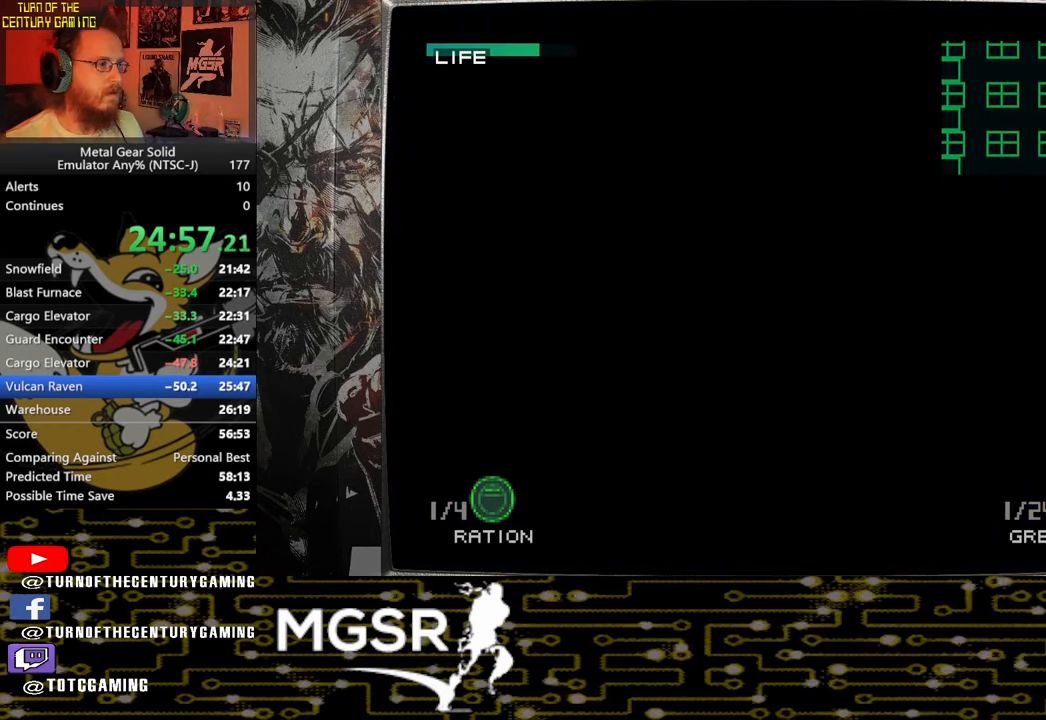
{"dt_ms": 500, "buttons": ["CROSS"], "left_stick": "center", "right_stick": "center", "events": [[17, "left_stick", "center"]]}
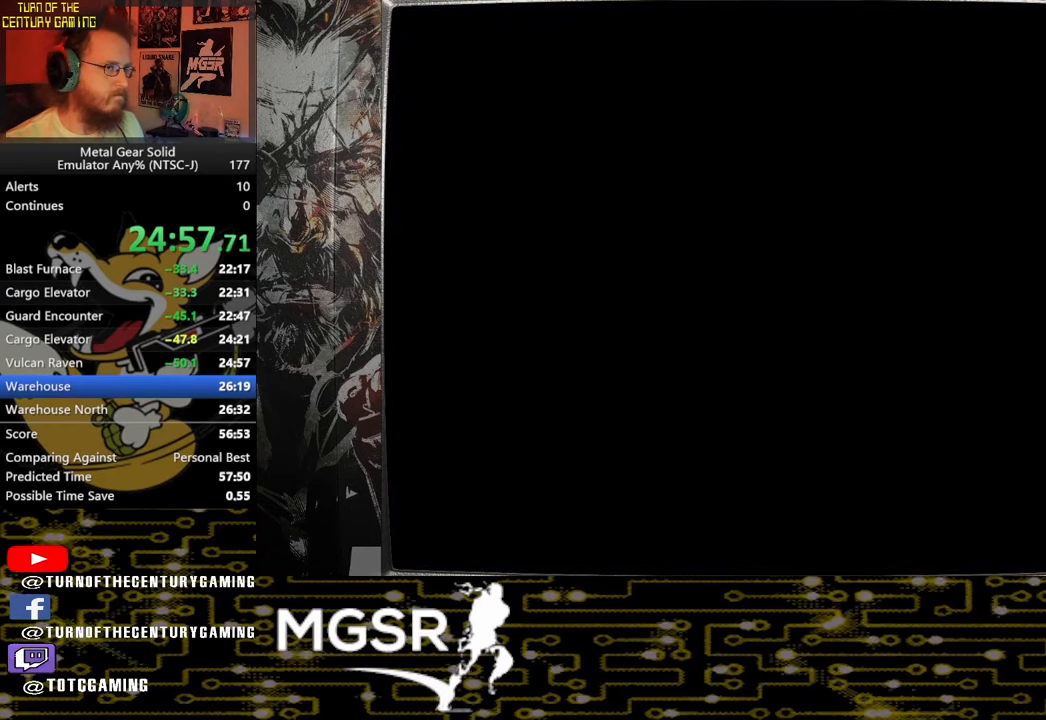
{"dt_ms": 500, "buttons": ["CROSS"], "left_stick": "center", "right_stick": "center", "events": []}
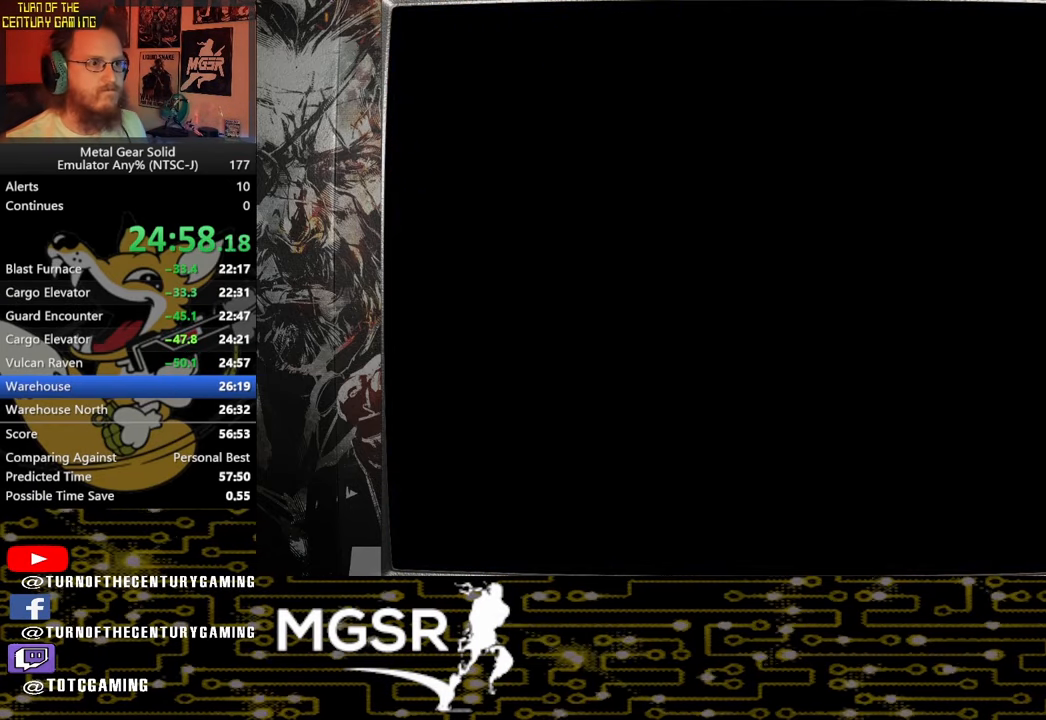
{"dt_ms": 500, "buttons": ["CROSS"], "left_stick": "center", "right_stick": "center", "events": []}
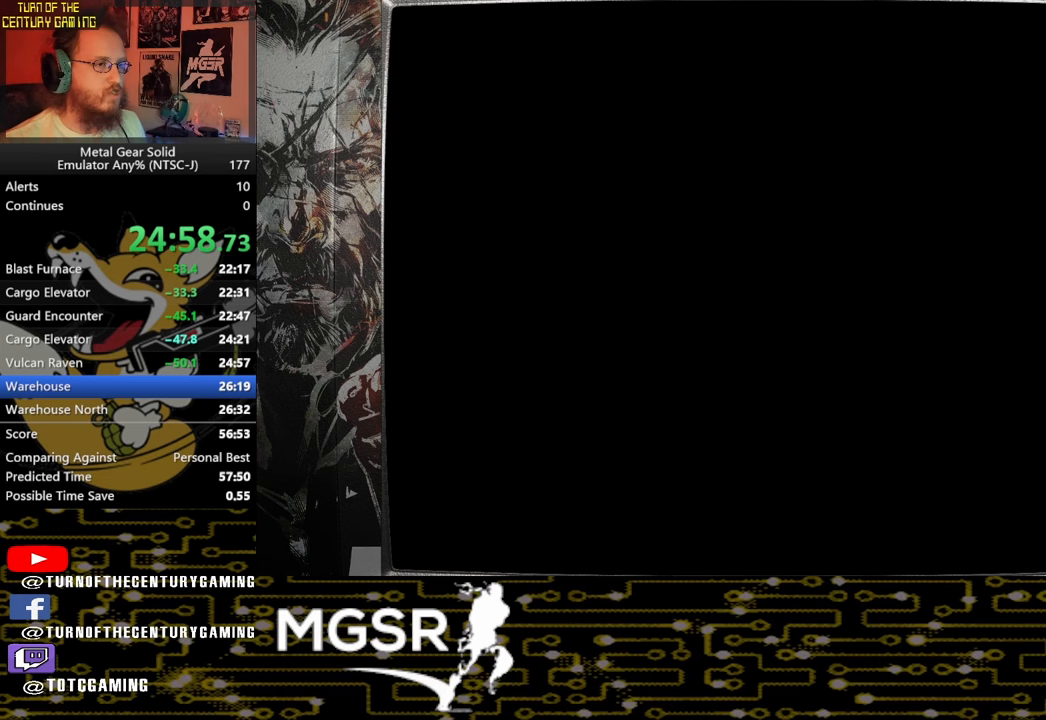
{"dt_ms": 500, "buttons": ["CROSS"], "left_stick": "center", "right_stick": "center", "events": []}
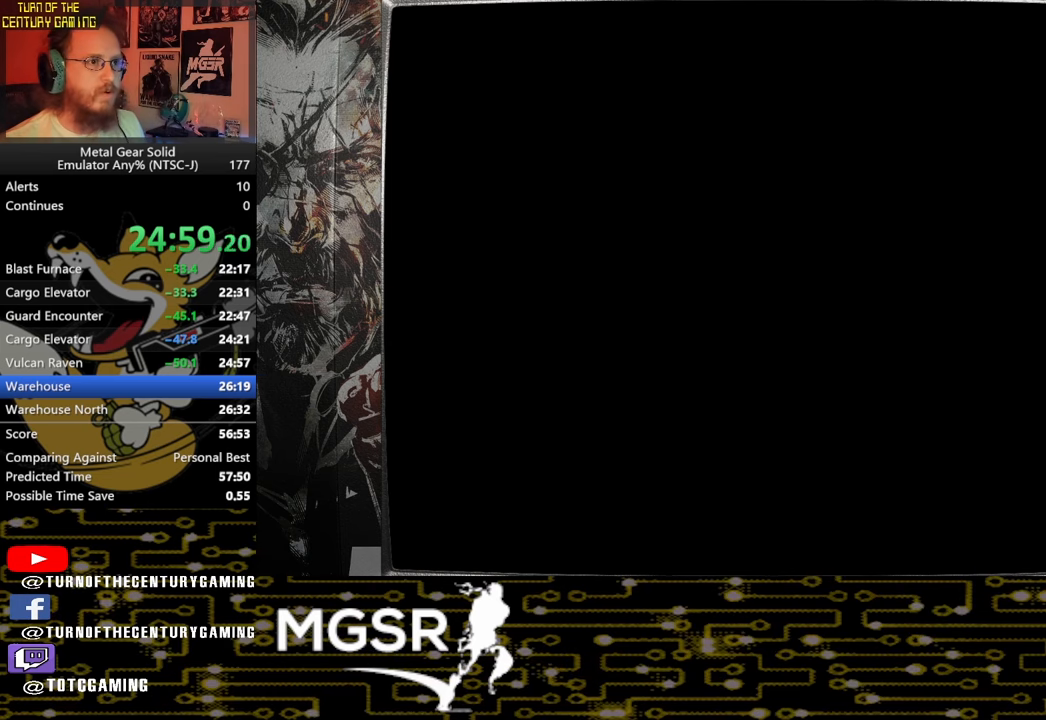
{"dt_ms": 500, "buttons": ["CROSS"], "left_stick": "center", "right_stick": "center", "events": []}
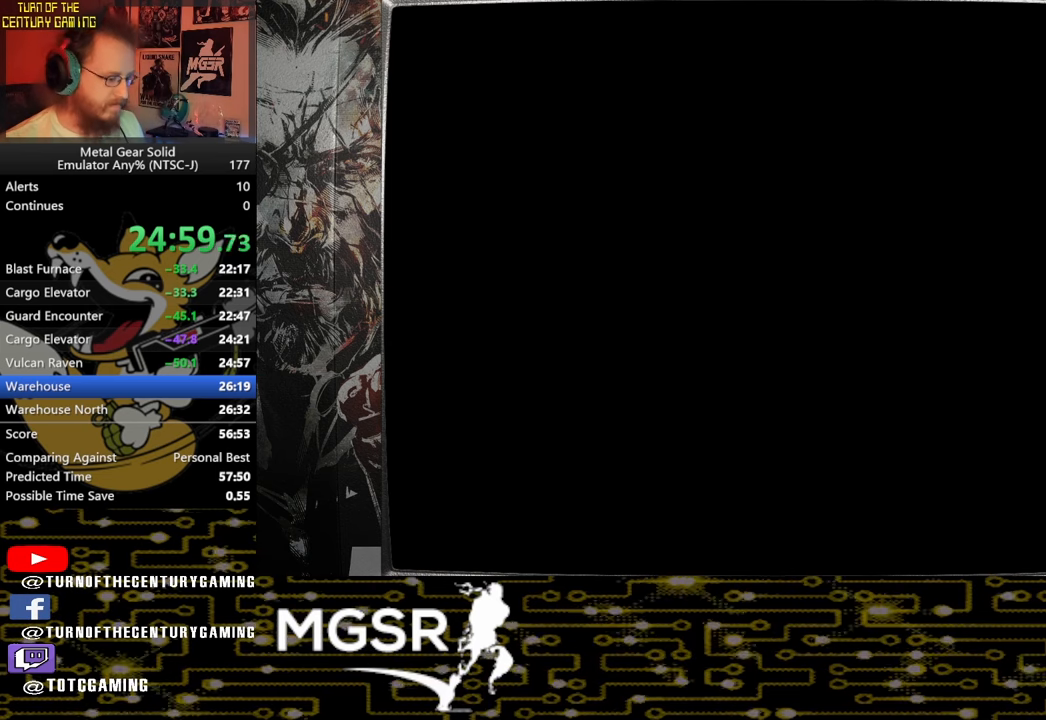
{"dt_ms": 500, "buttons": ["CROSS"], "left_stick": "center", "right_stick": "center", "events": []}
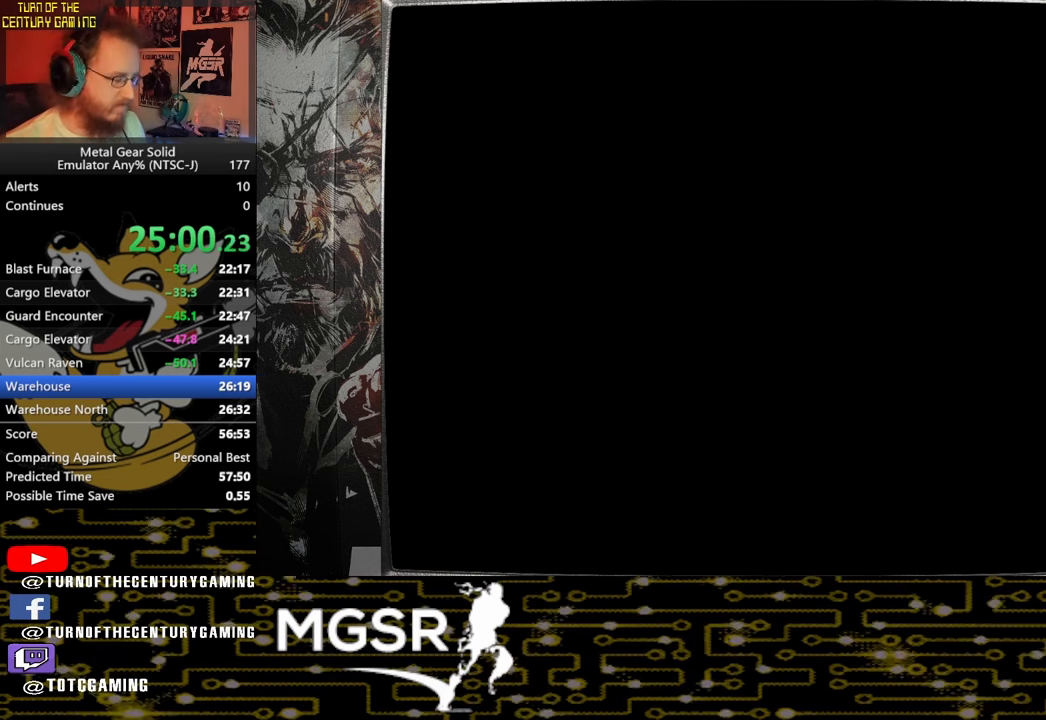
{"dt_ms": 500, "buttons": ["CROSS"], "left_stick": "center", "right_stick": "center", "events": []}
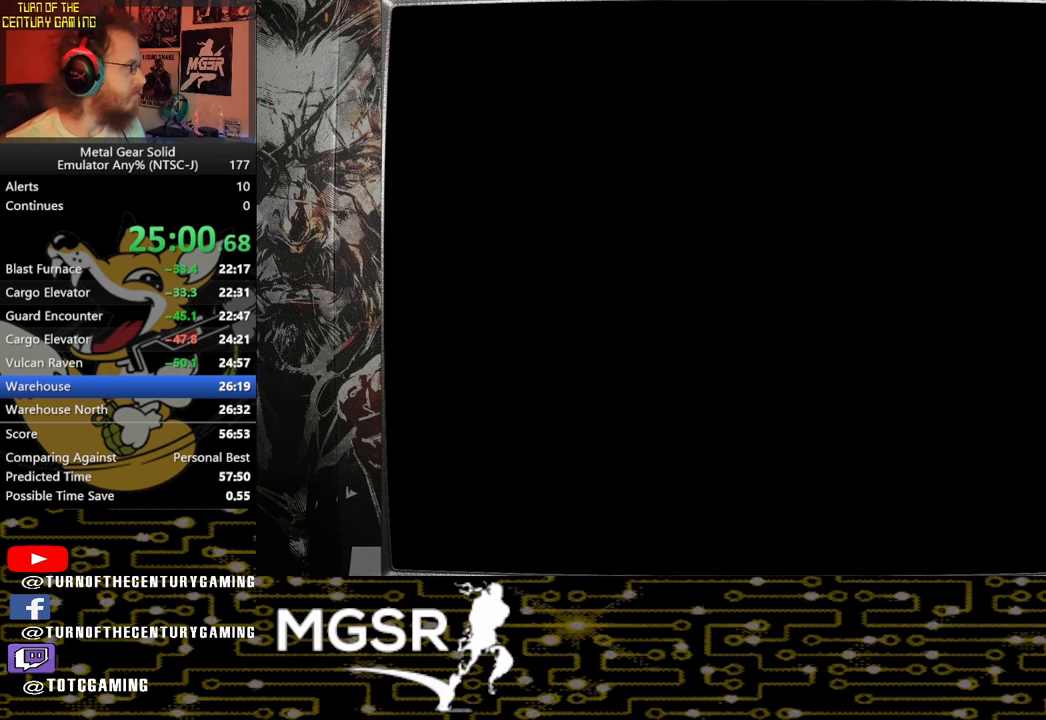
{"dt_ms": 500, "buttons": ["CROSS"], "left_stick": "center", "right_stick": "center", "events": []}
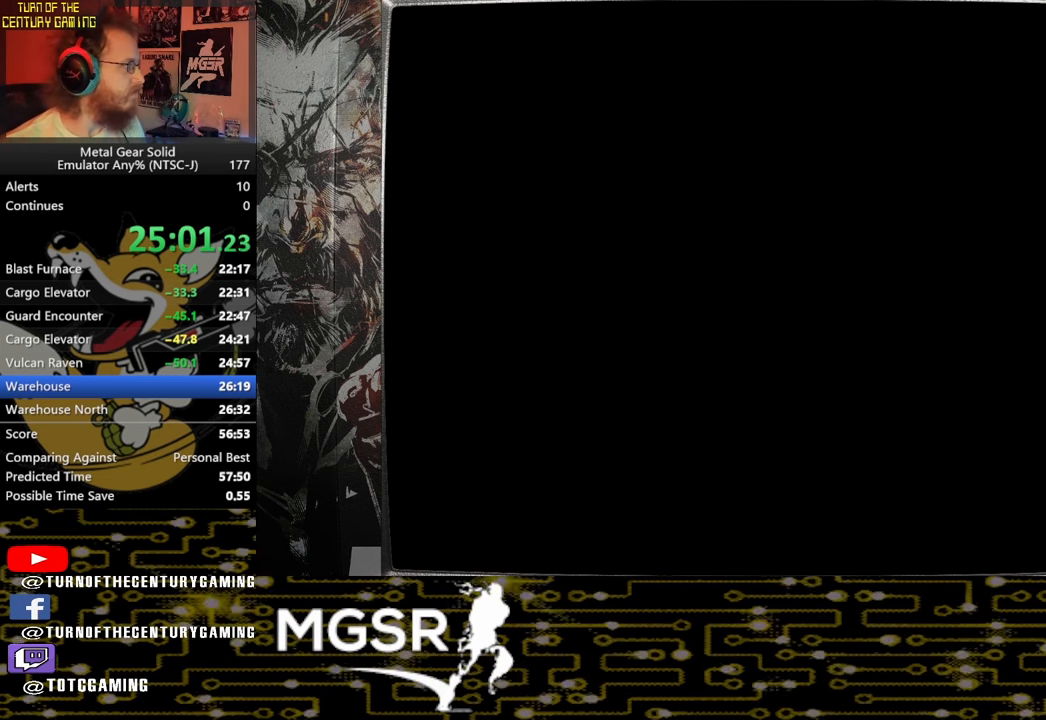
{"dt_ms": 500, "buttons": ["CROSS"], "left_stick": "center", "right_stick": "center", "events": []}
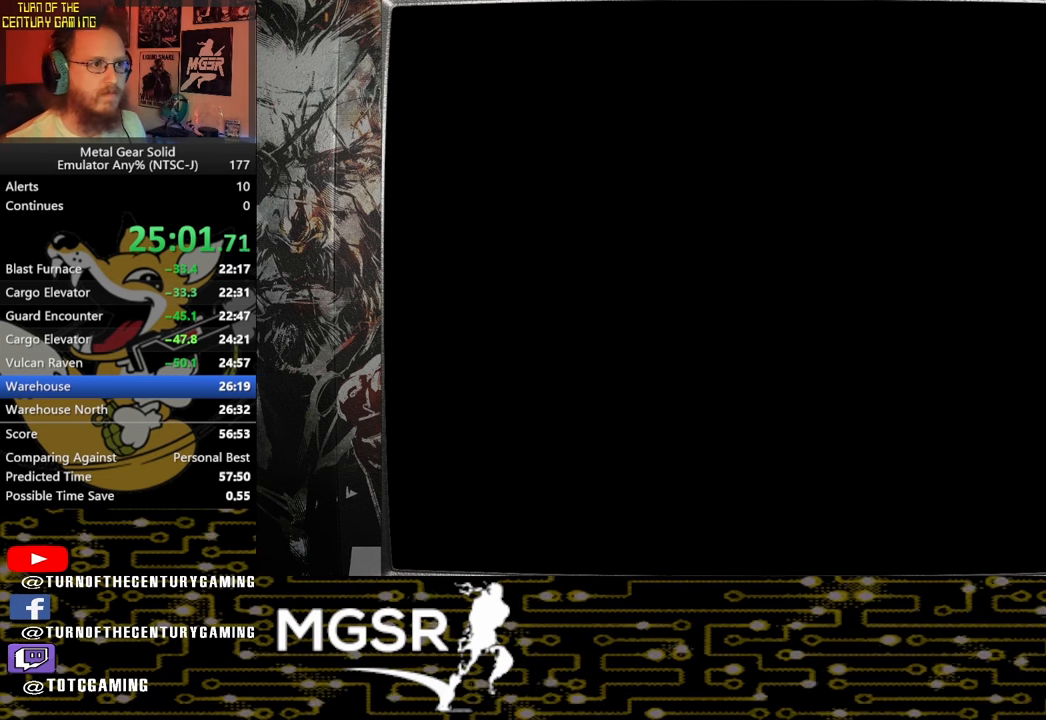
{"dt_ms": 500, "buttons": ["CROSS"], "left_stick": "center", "right_stick": "center", "events": []}
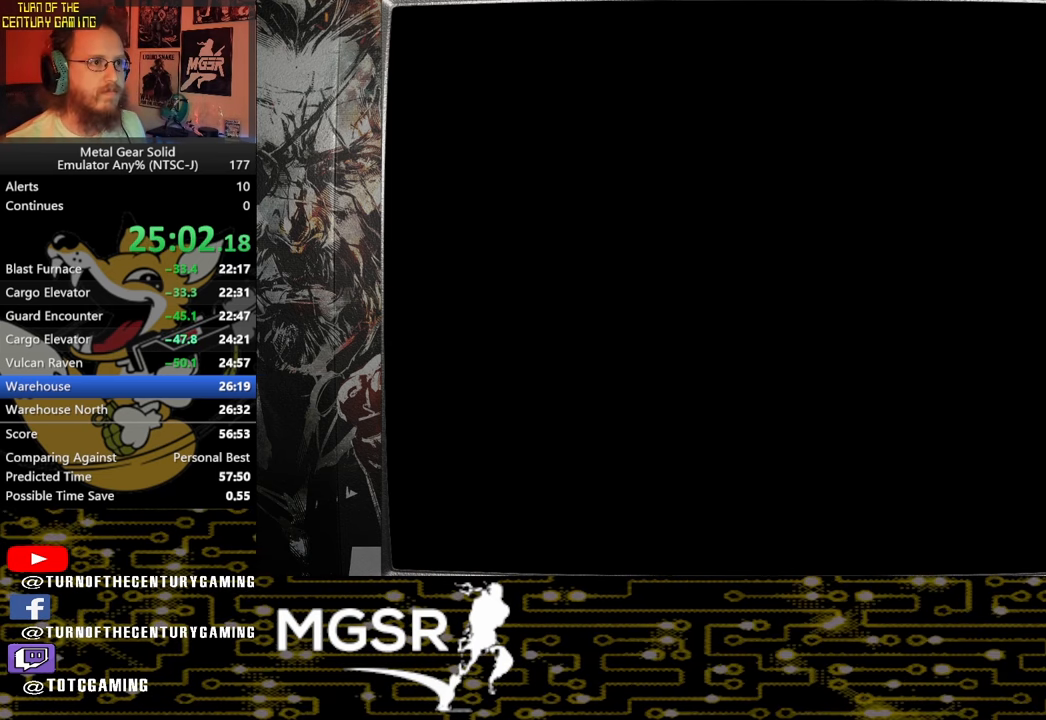
{"dt_ms": 500, "buttons": ["CROSS"], "left_stick": "center", "right_stick": "center", "events": []}
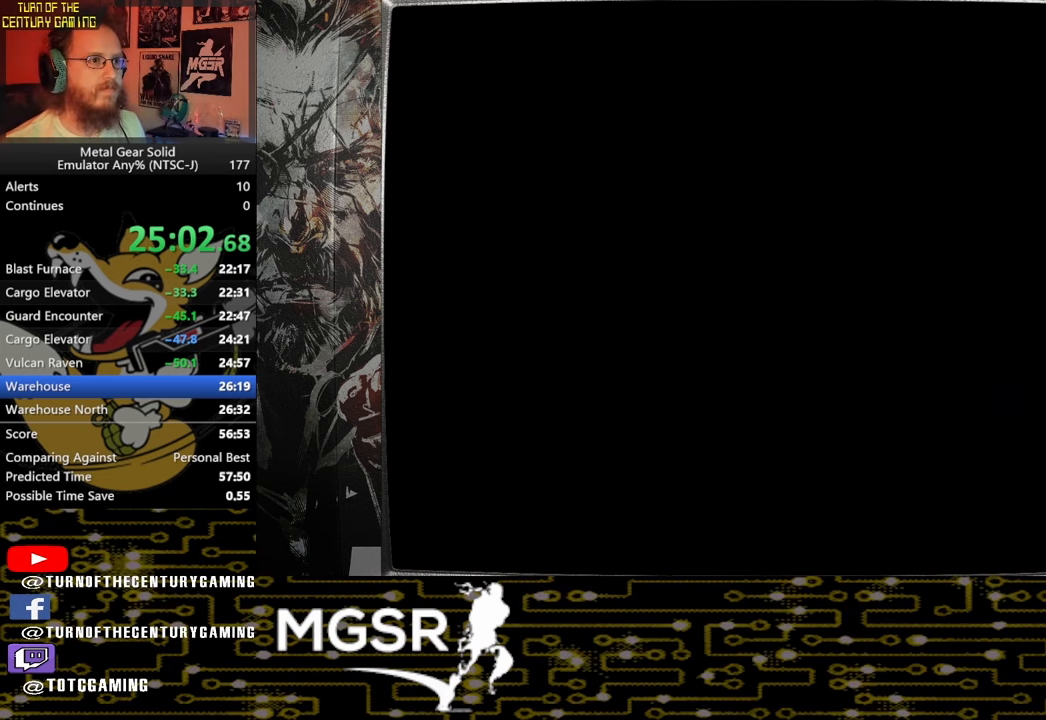
{"dt_ms": 500, "buttons": ["CROSS"], "left_stick": "center", "right_stick": "center", "events": []}
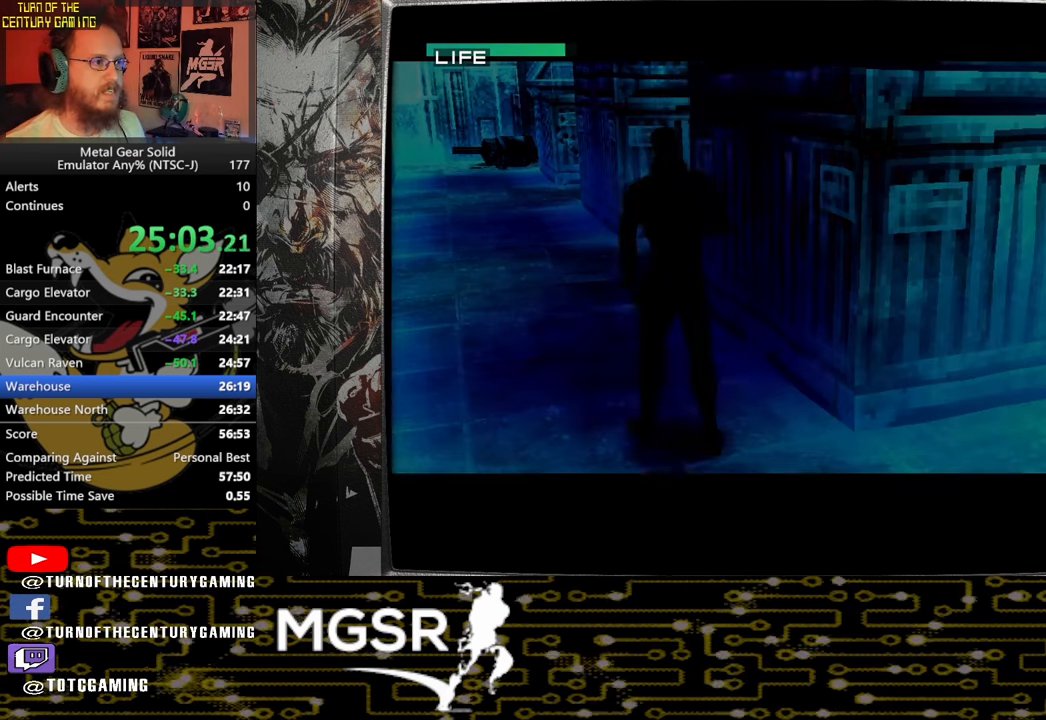
{"dt_ms": 500, "buttons": ["CROSS"], "left_stick": "center", "right_stick": "center", "events": []}
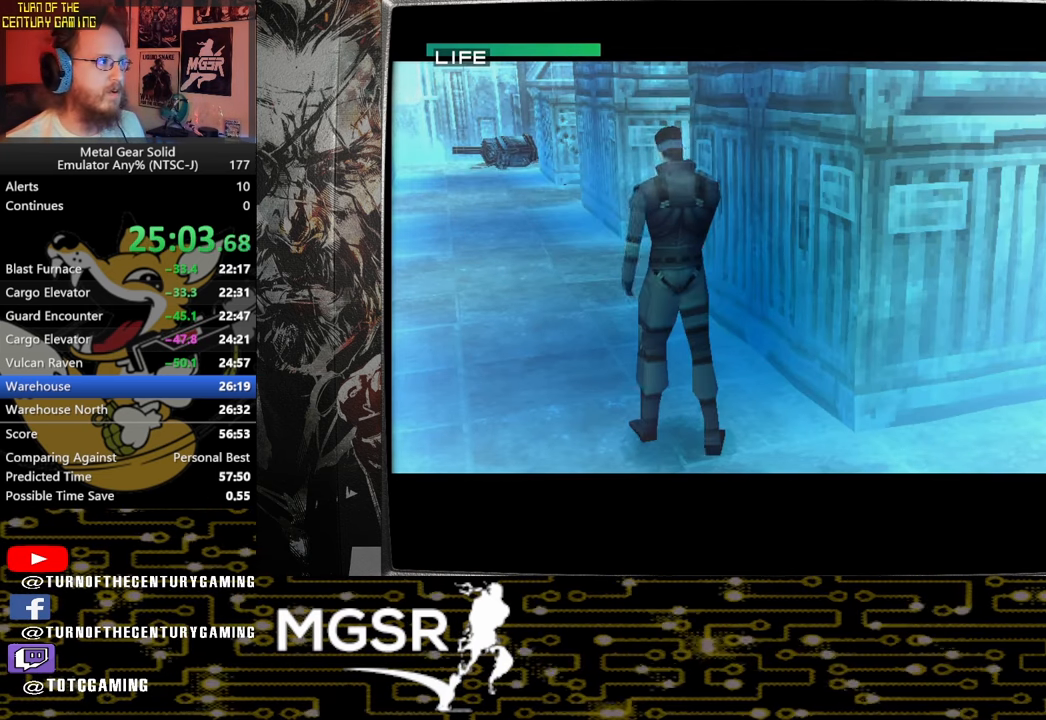
{"dt_ms": 500, "buttons": ["CROSS"], "left_stick": "center", "right_stick": "center", "events": []}
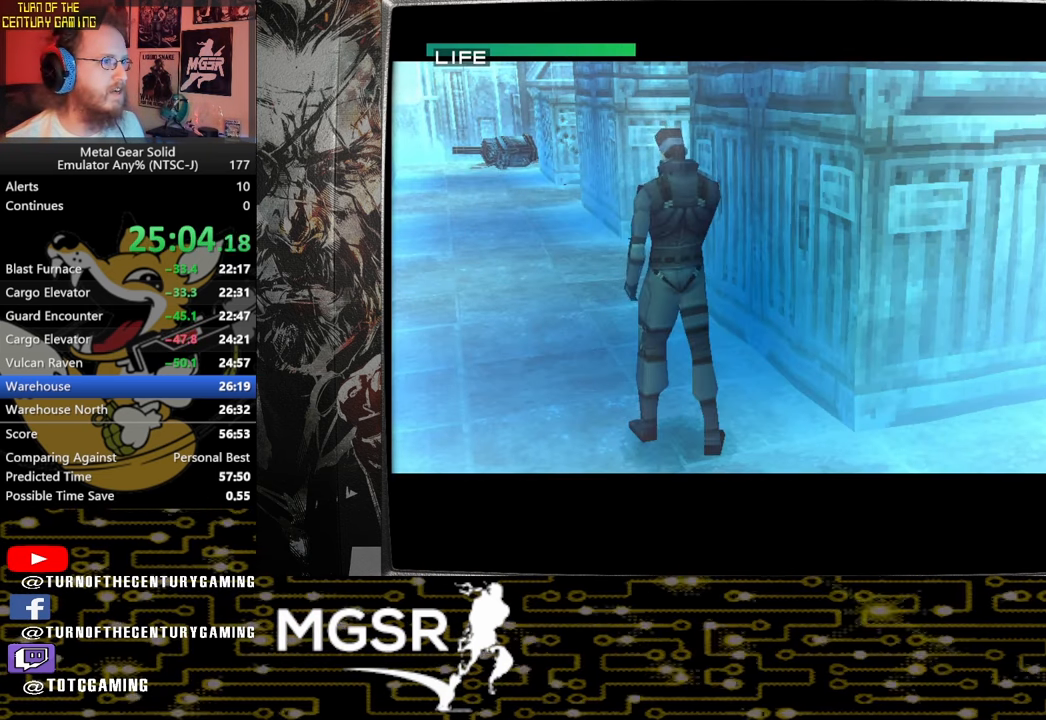
{"dt_ms": 500, "buttons": ["CROSS"], "left_stick": "center", "right_stick": "center", "events": []}
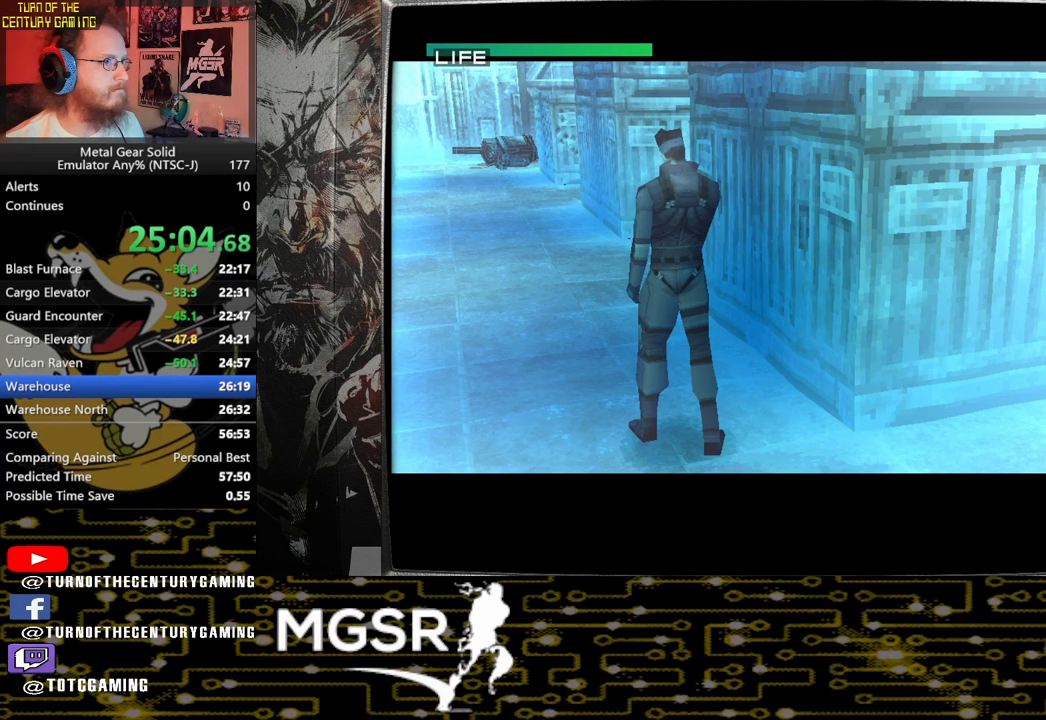
{"dt_ms": 500, "buttons": ["CROSS"], "left_stick": "center", "right_stick": "center", "events": []}
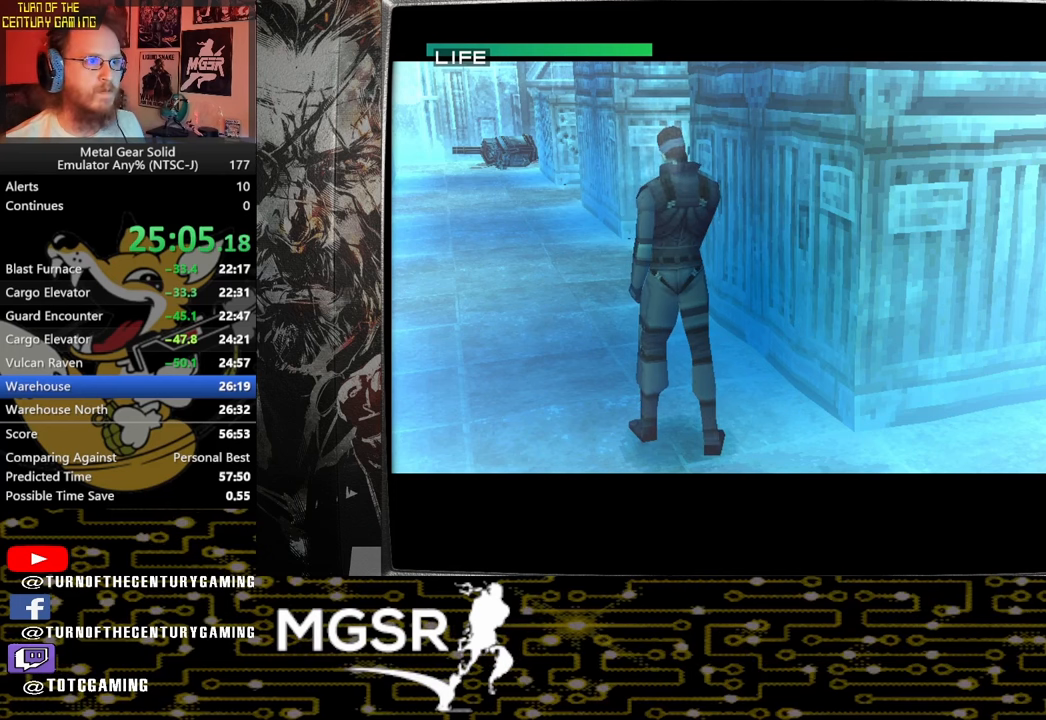
{"dt_ms": 500, "buttons": ["CROSS"], "left_stick": "center", "right_stick": "center", "events": []}
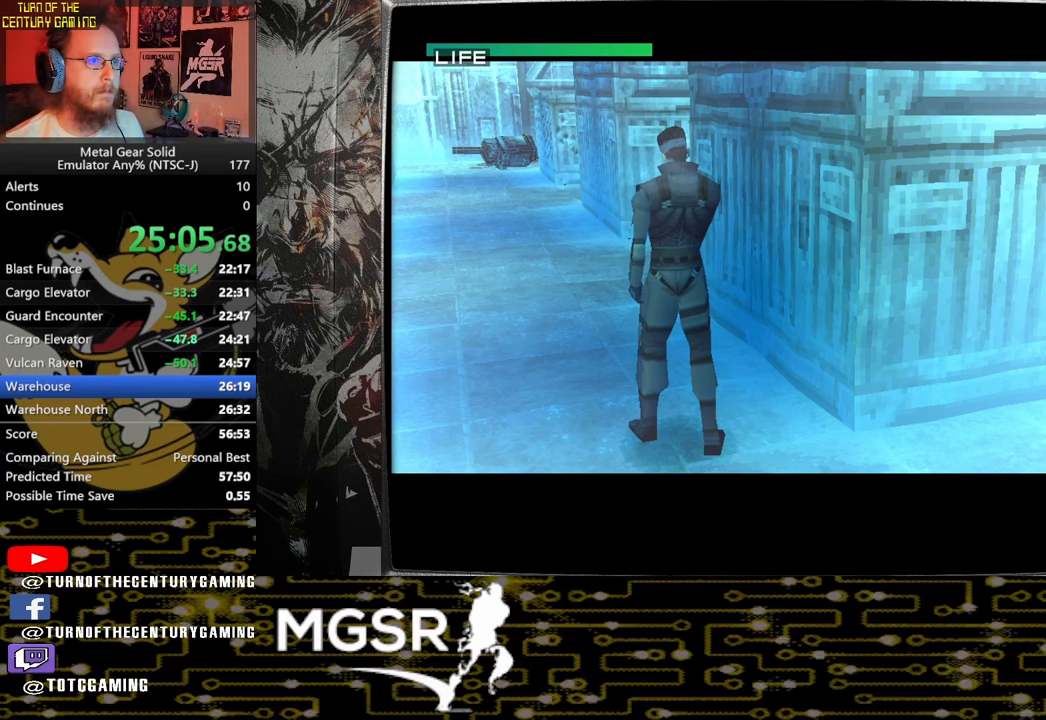
{"dt_ms": 500, "buttons": ["CROSS"], "left_stick": "center", "right_stick": "center", "events": []}
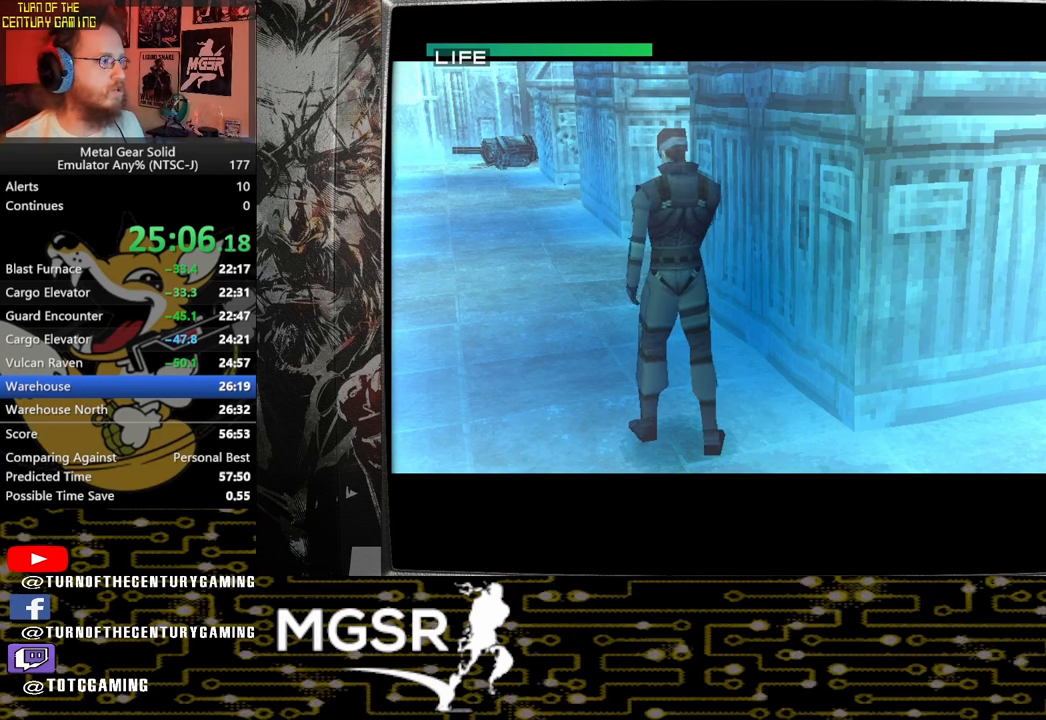
{"dt_ms": 500, "buttons": ["CROSS"], "left_stick": "center", "right_stick": "center", "events": []}
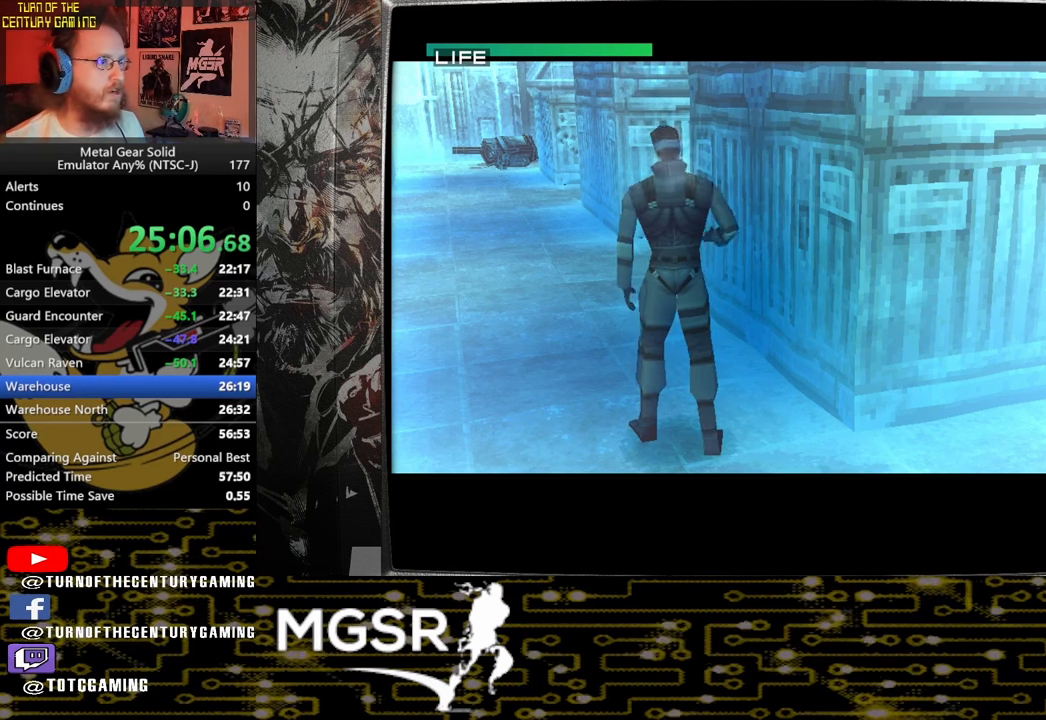
{"dt_ms": 500, "buttons": ["CROSS"], "left_stick": "center", "right_stick": "center", "events": []}
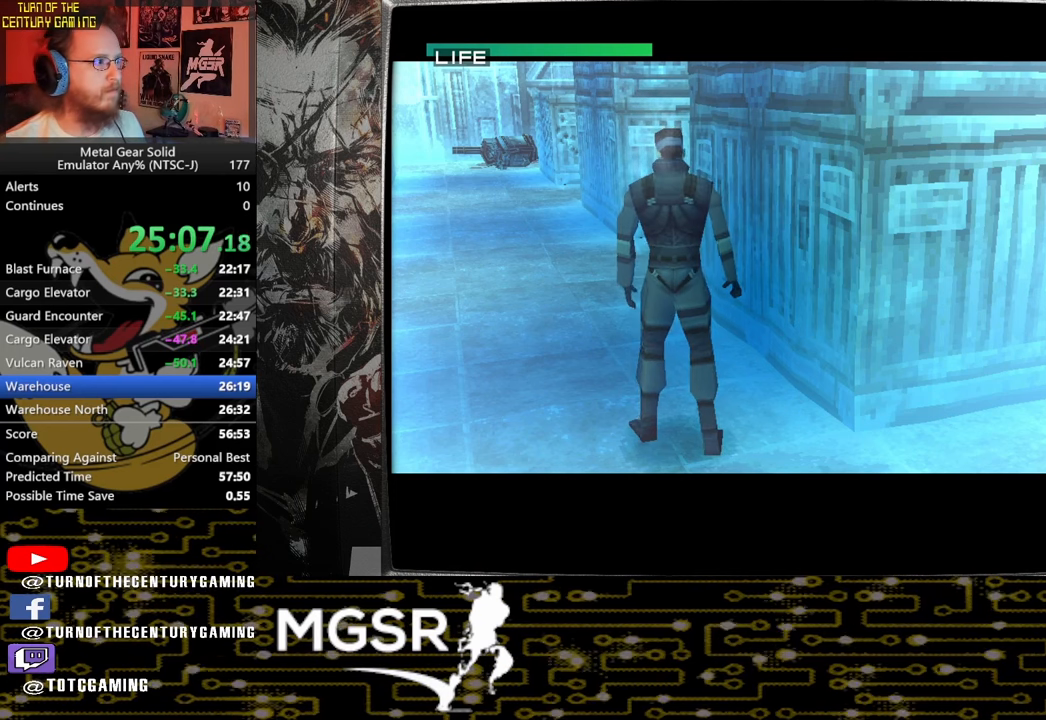
{"dt_ms": 500, "buttons": ["CROSS"], "left_stick": "center", "right_stick": "center", "events": []}
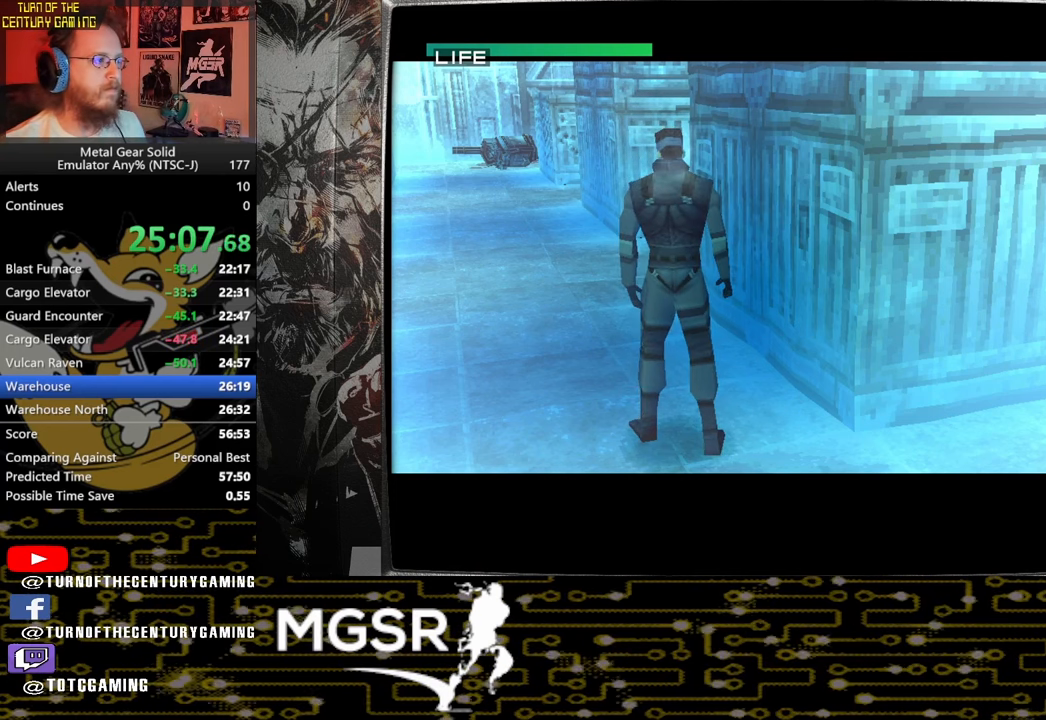
{"dt_ms": 500, "buttons": ["CROSS"], "left_stick": "center", "right_stick": "center", "events": []}
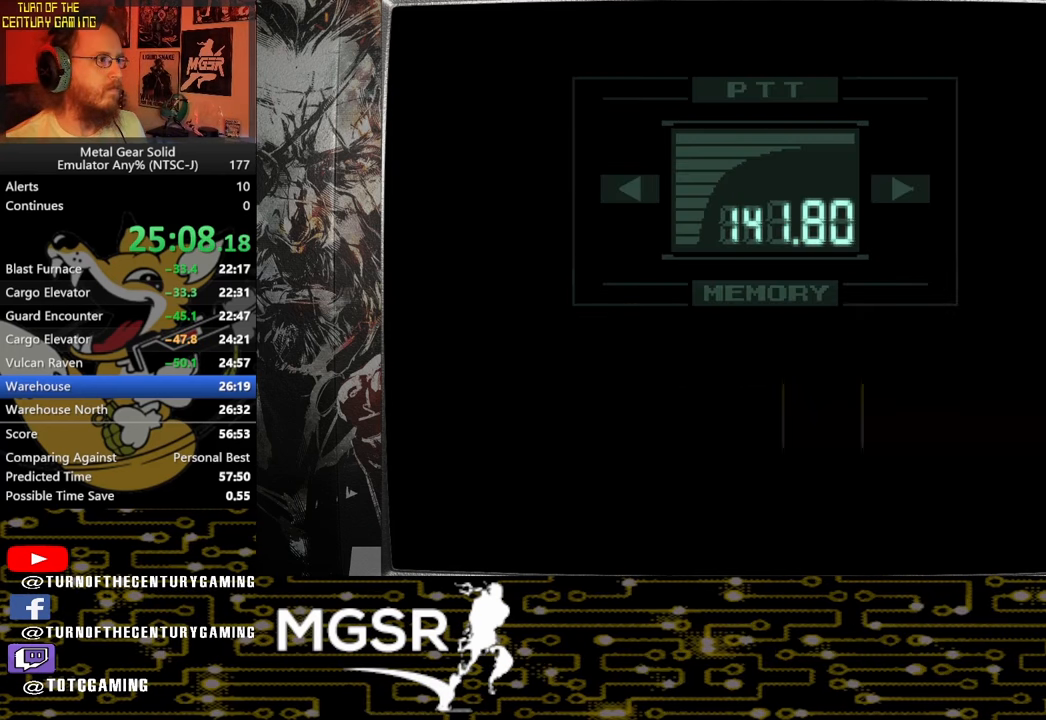
{"dt_ms": 500, "buttons": ["L3", "R3"], "left_stick": "center", "right_stick": "down-left", "events": [[233, "CROSS", "up"], [450, "L3", "down"], [467, "R3", "down"], [483, "right_stick", "down-left"]]}
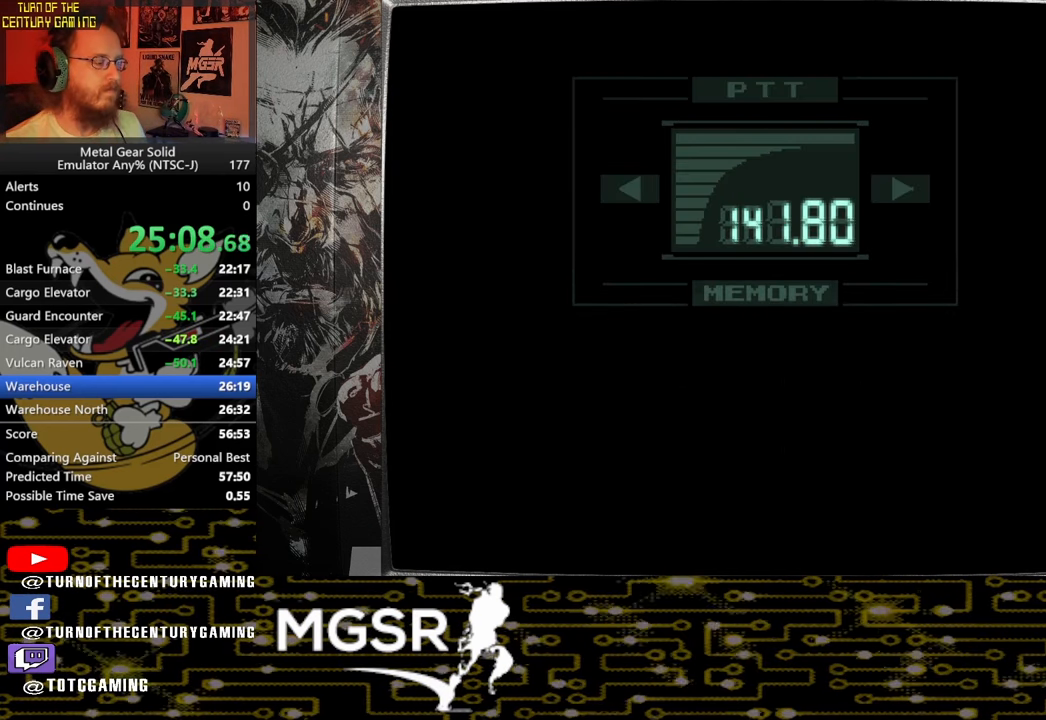
{"dt_ms": 1000, "buttons": ["L3", "R3"], "left_stick": "center", "right_stick": "center"}
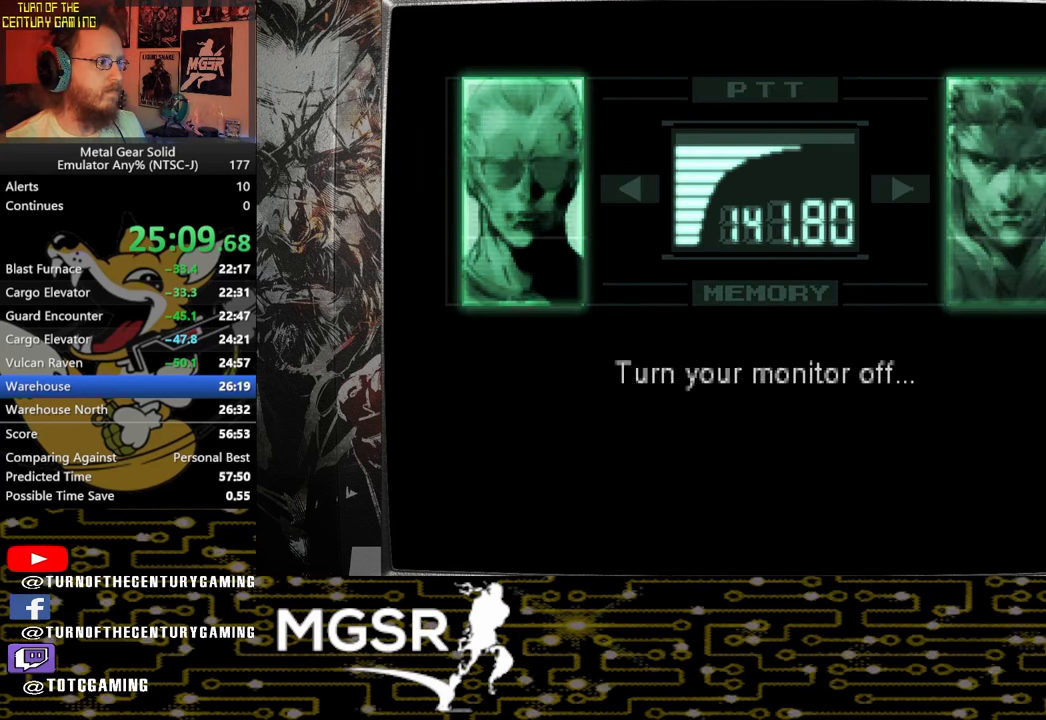
{"dt_ms": 500, "buttons": ["L3", "R3"], "left_stick": "center", "right_stick": "center", "events": [[400, "R3", "up"], [400, "right_stick", "left"], [483, "R3", "down"], [483, "right_stick", "center"]]}